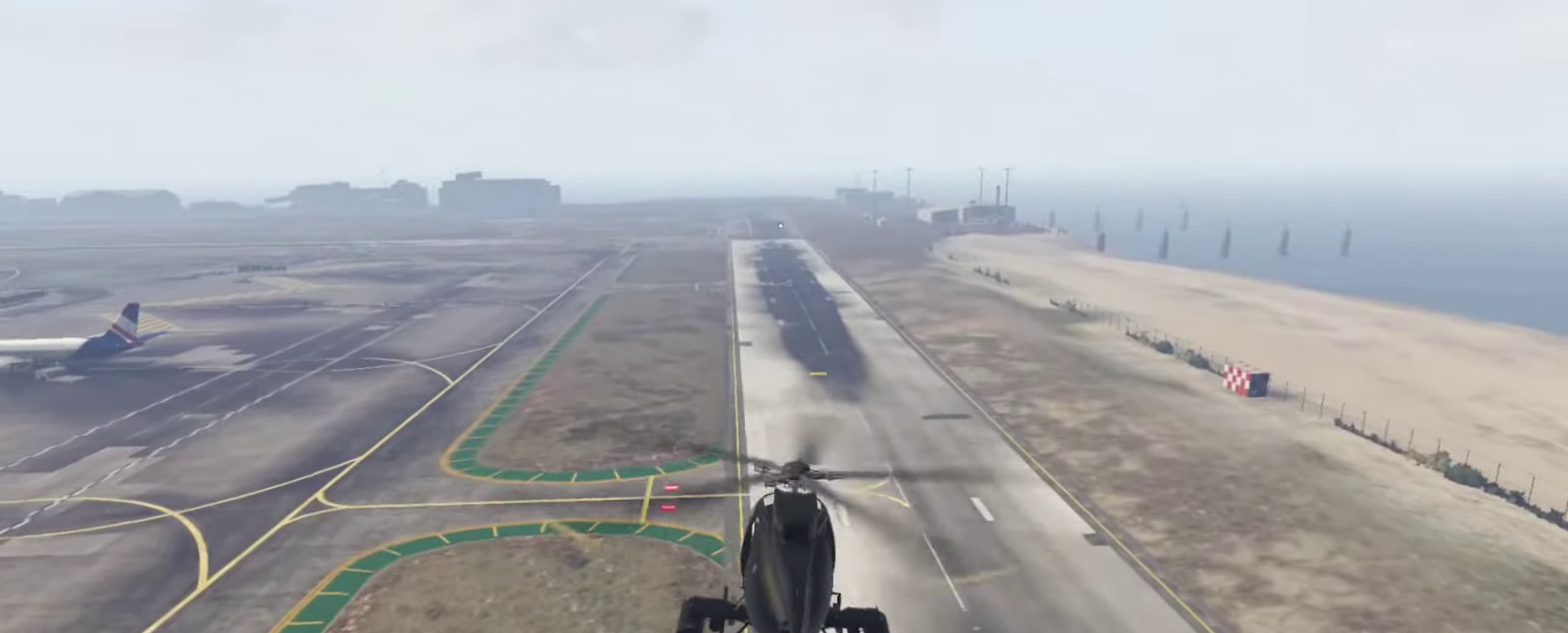
Gameplay with a controller (PlayStation layout); each line is a JSON object with the inputs held at the frame after it (dt_ms = milliseconds from this image to that frame). "events" lists button and stick changes between this image and that frame as [ms after this image, input, new state], when the widget could be followed in between. Not read: R1.
{"dt_ms": 900, "buttons": [], "left_stick": "down", "right_stick": "center", "events": [[150, "L2", "down"], [383, "L2", "up"], [783, "left_stick", "down"]]}
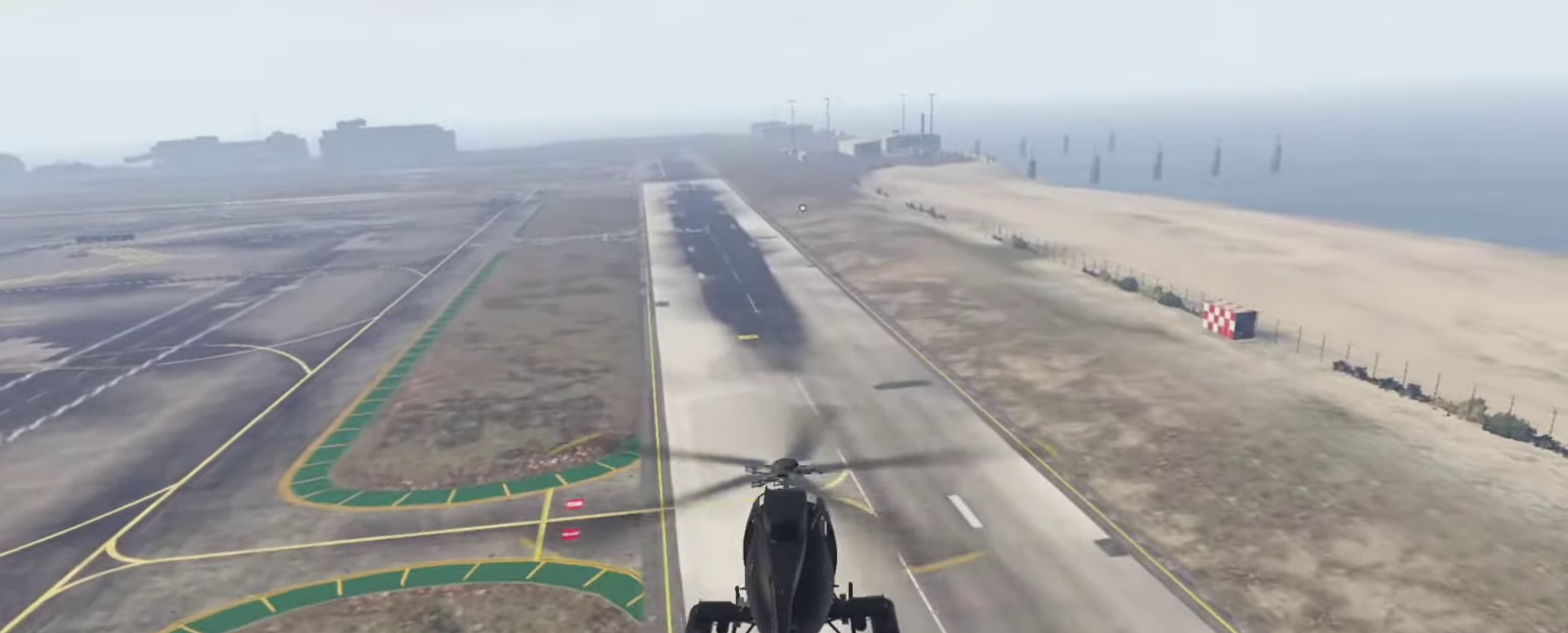
{"dt_ms": 334, "buttons": ["L2"], "left_stick": "center", "right_stick": "center", "events": [[284, "L2", "down"], [284, "left_stick", "center"]]}
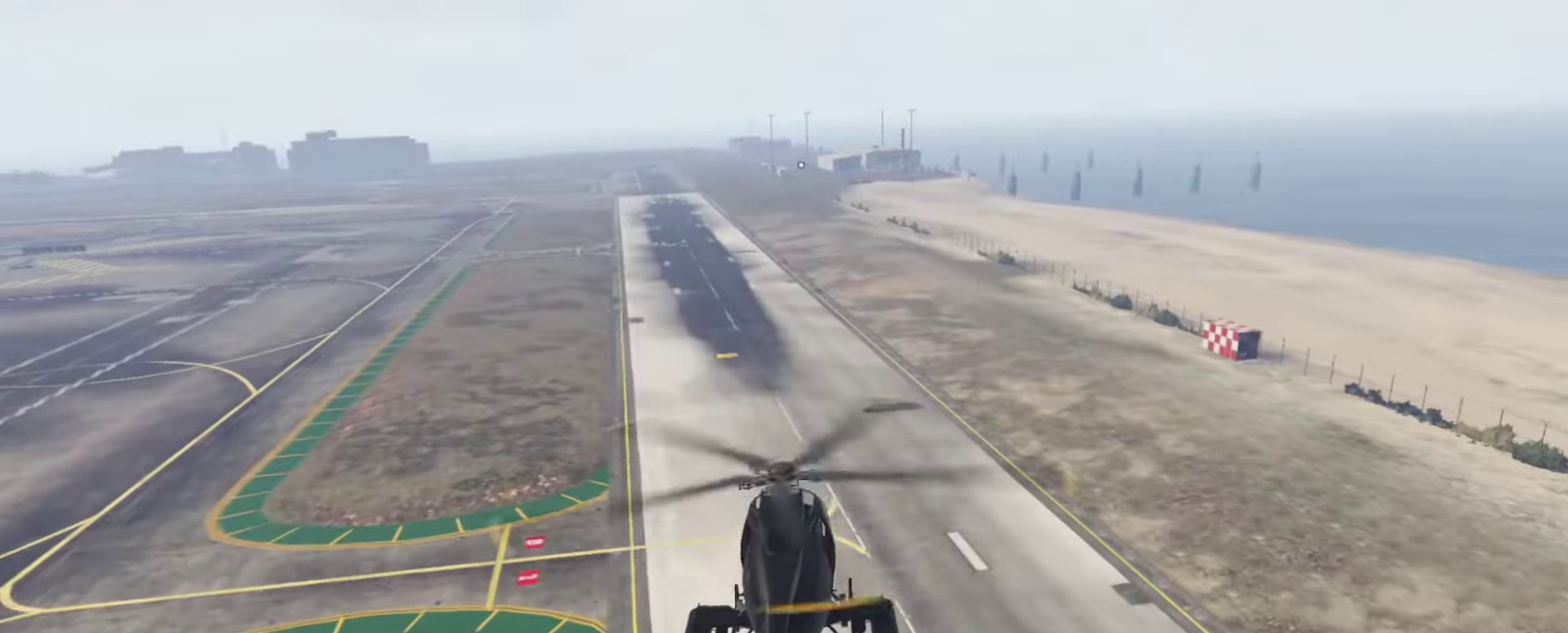
{"dt_ms": 566, "buttons": ["L2"], "left_stick": "center", "right_stick": "center", "events": [[150, "L2", "up"], [316, "L2", "down"]]}
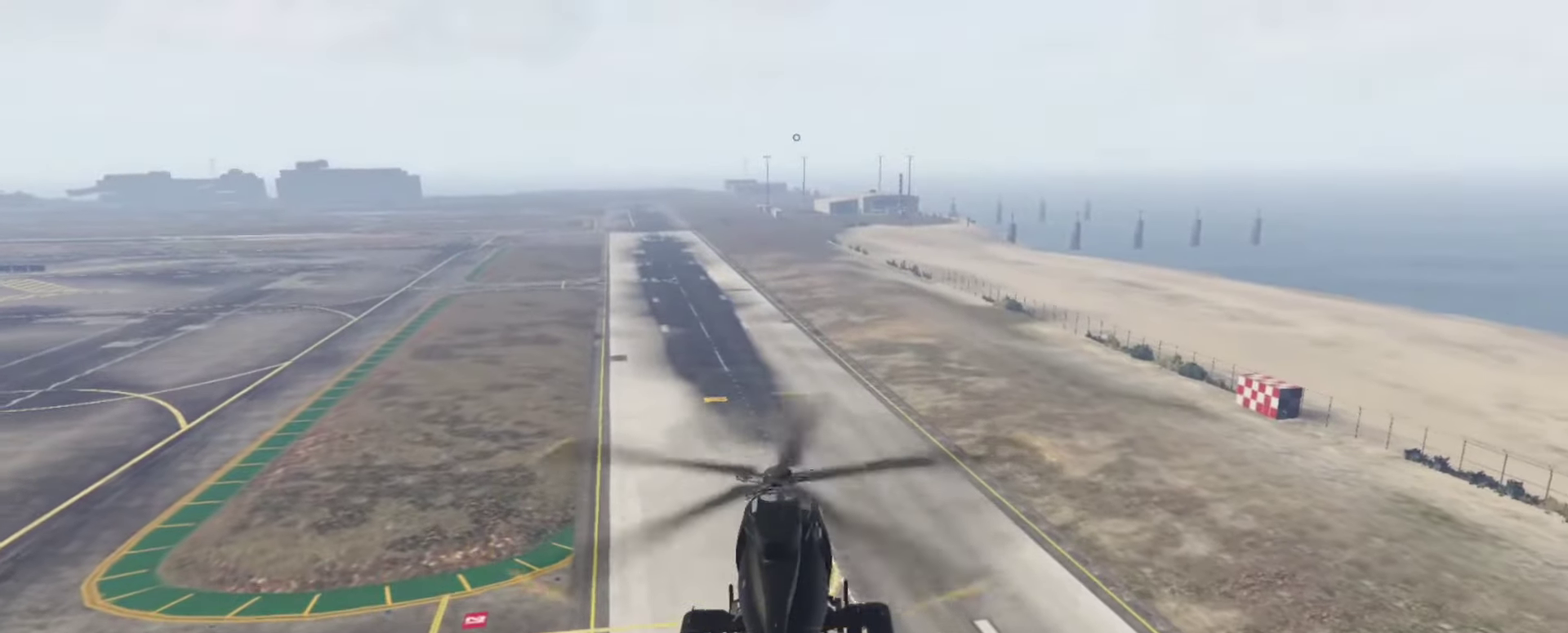
{"dt_ms": 434, "buttons": [], "left_stick": "down", "right_stick": "center", "events": [[84, "L2", "up"], [317, "left_stick", "down"]]}
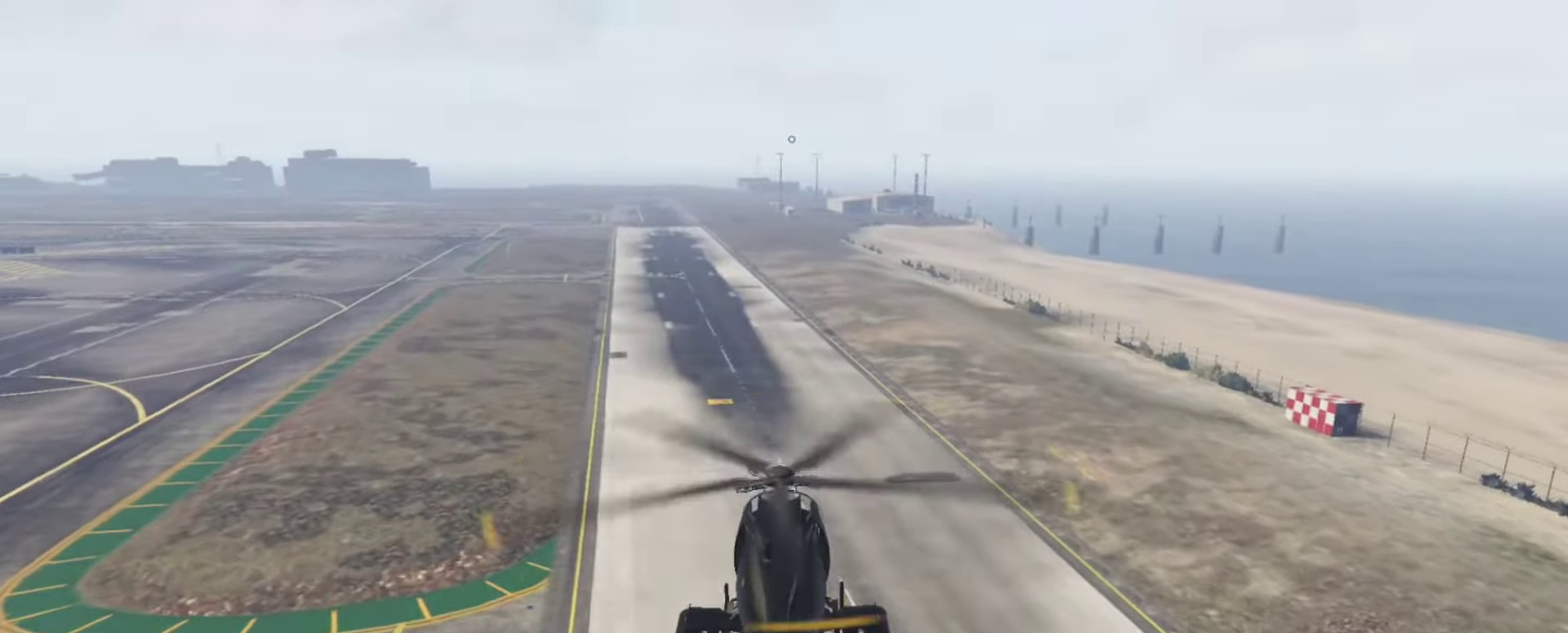
{"dt_ms": 466, "buttons": [], "left_stick": "center", "right_stick": "center", "events": [[216, "left_stick", "center"]]}
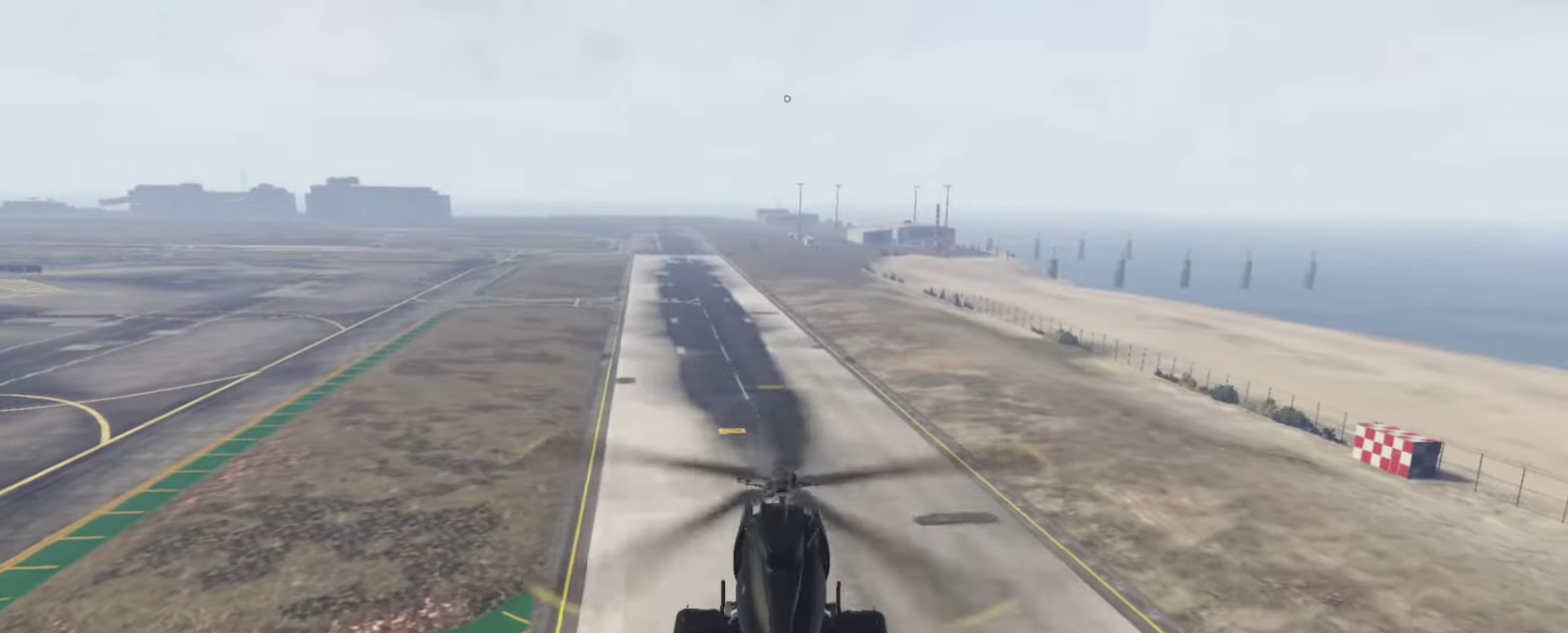
{"dt_ms": 534, "buttons": ["L2"], "left_stick": "center", "right_stick": "center", "events": [[250, "left_stick", "down"], [450, "L2", "down"], [450, "left_stick", "center"]]}
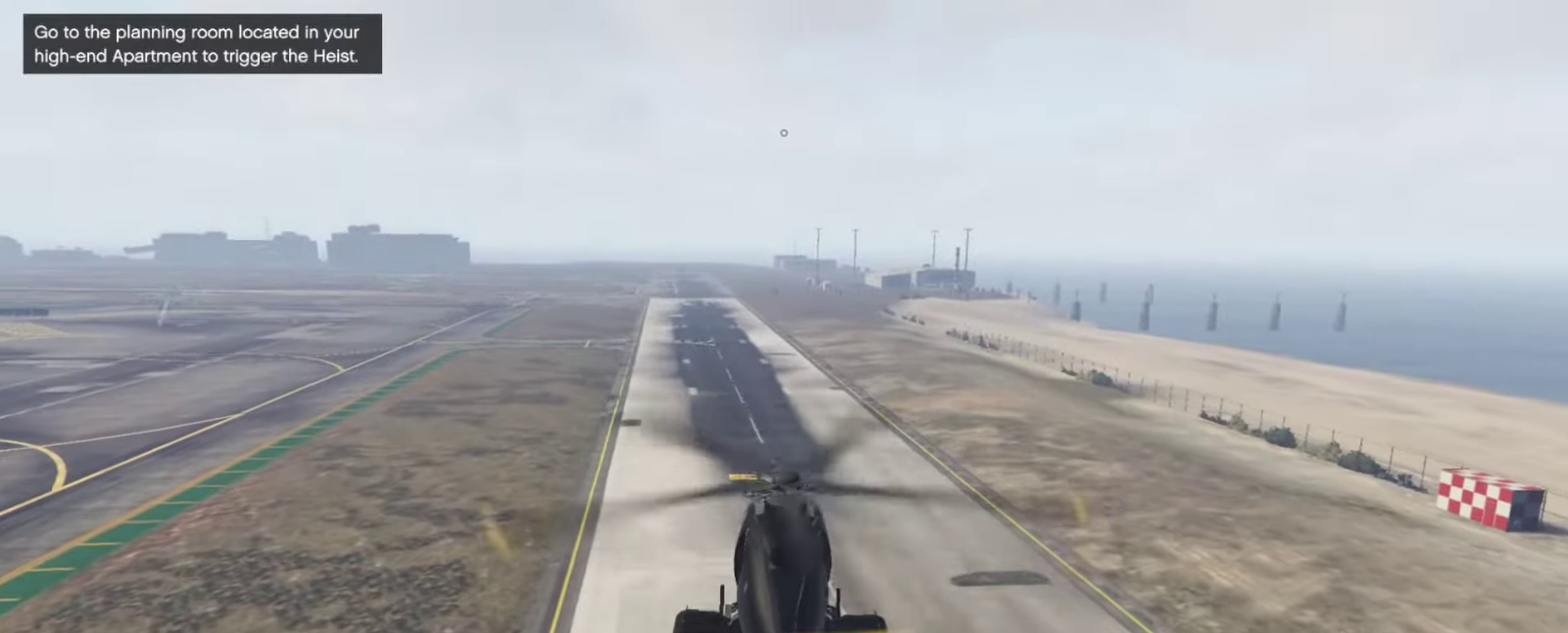
{"dt_ms": 266, "buttons": [], "left_stick": "center", "right_stick": "center", "events": [[216, "L2", "up"]]}
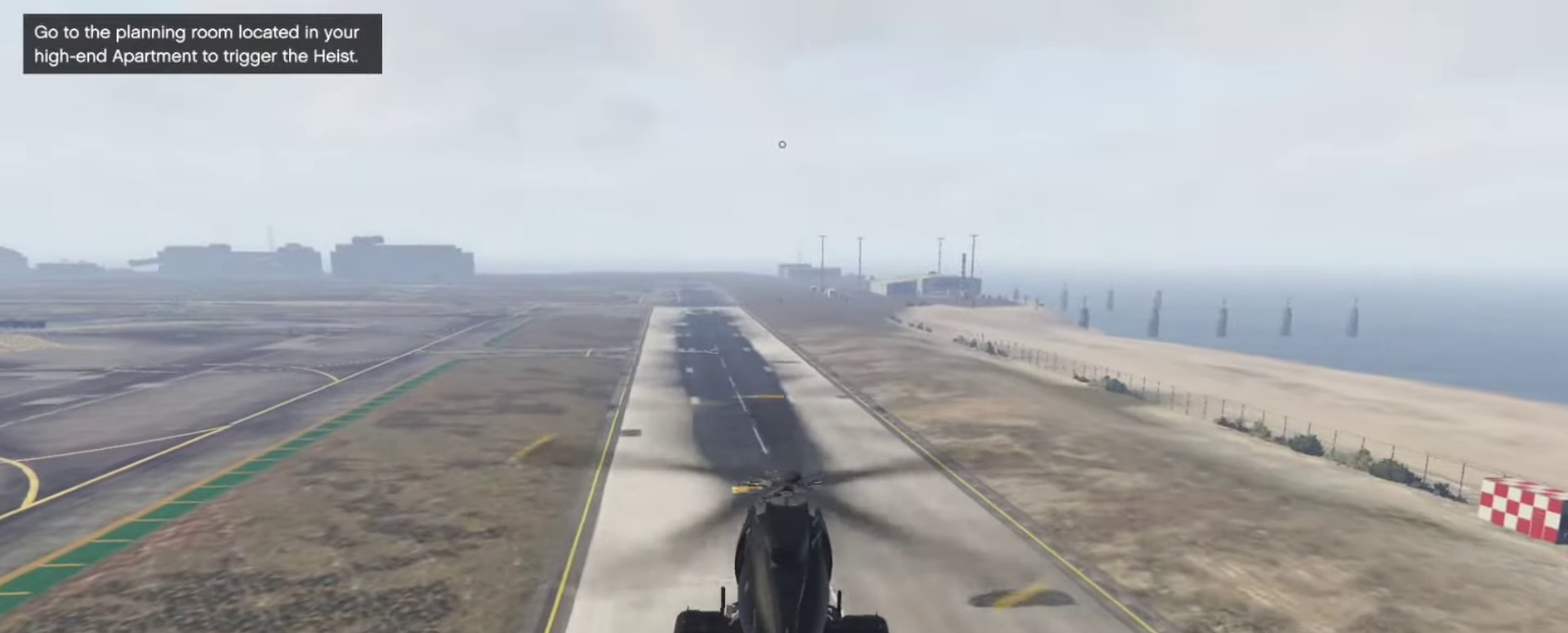
{"dt_ms": 734, "buttons": ["L2"], "left_stick": "center", "right_stick": "center", "events": [[17, "left_stick", "down"], [217, "L2", "down"], [284, "left_stick", "center"], [484, "L2", "up"], [617, "L2", "down"]]}
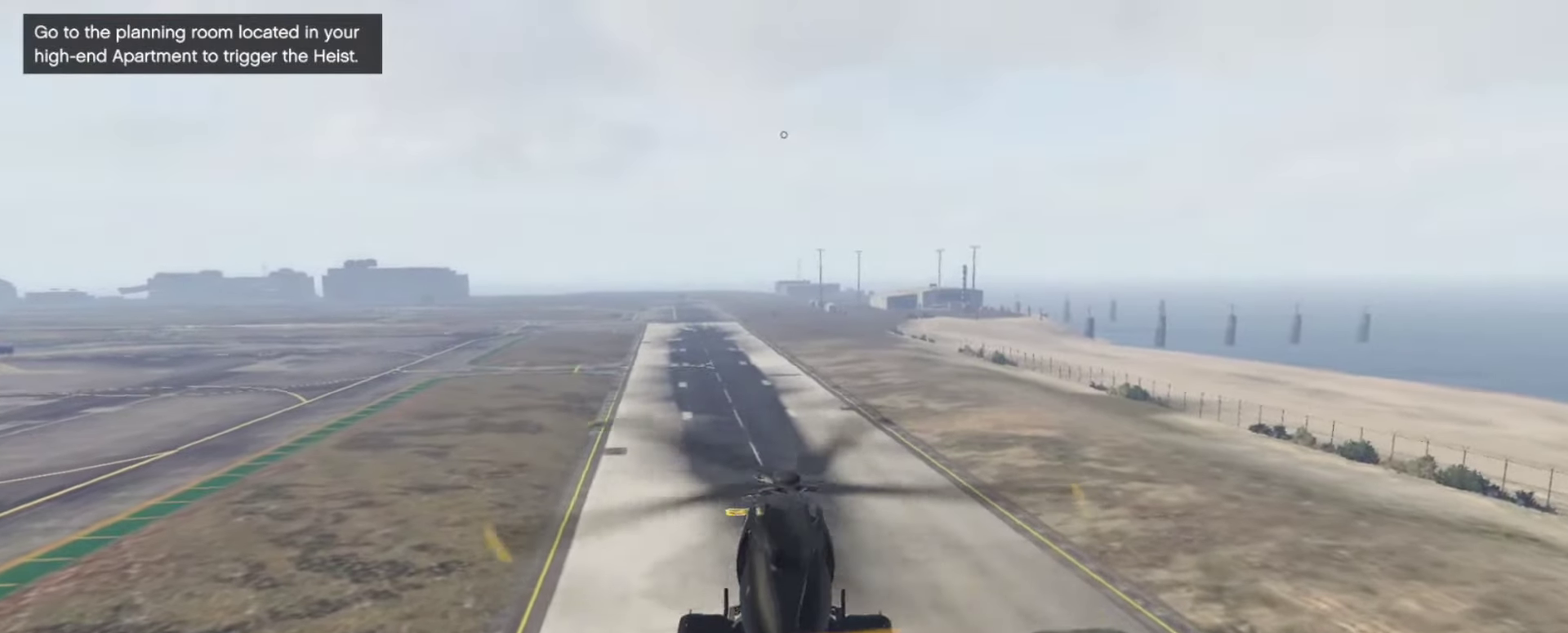
{"dt_ms": 366, "buttons": [], "left_stick": "down", "right_stick": "center", "events": [[116, "L2", "up"], [250, "left_stick", "down"]]}
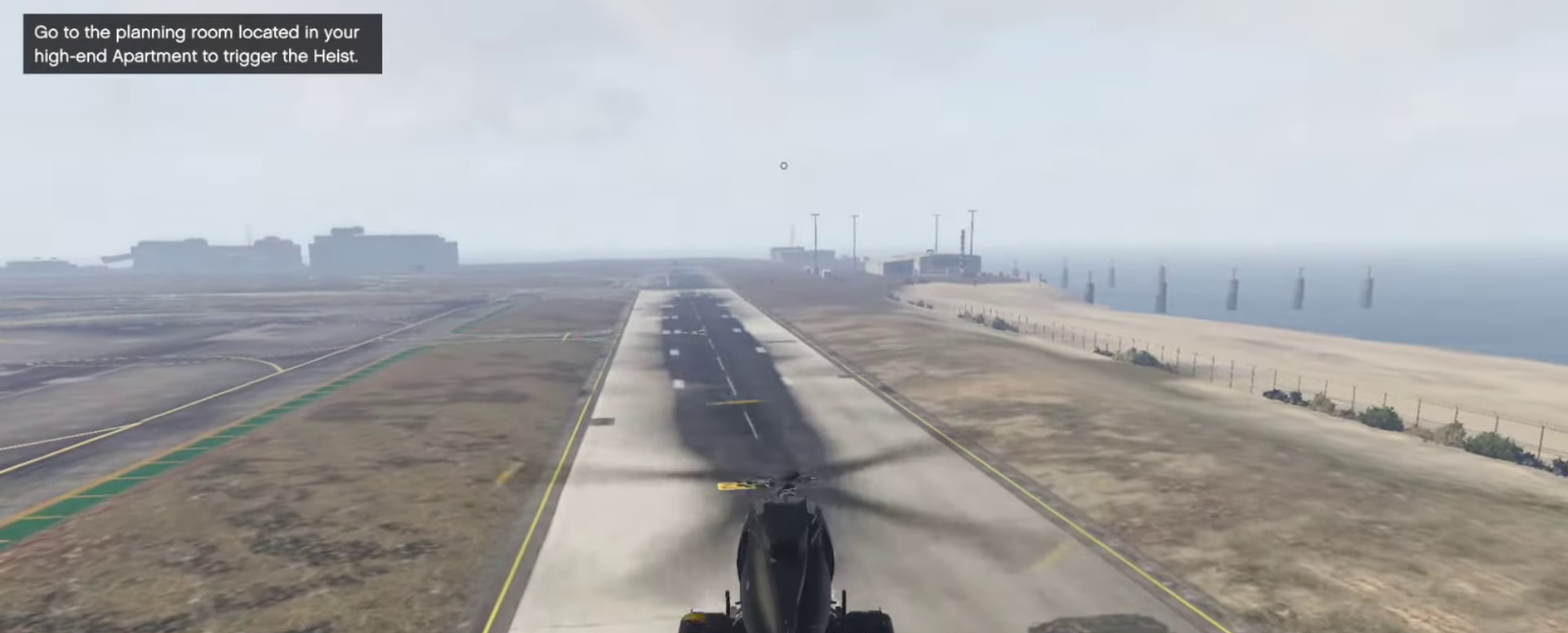
{"dt_ms": 634, "buttons": [], "left_stick": "center", "right_stick": "center", "events": [[117, "left_stick", "center"], [317, "L2", "down"], [450, "L2", "up"]]}
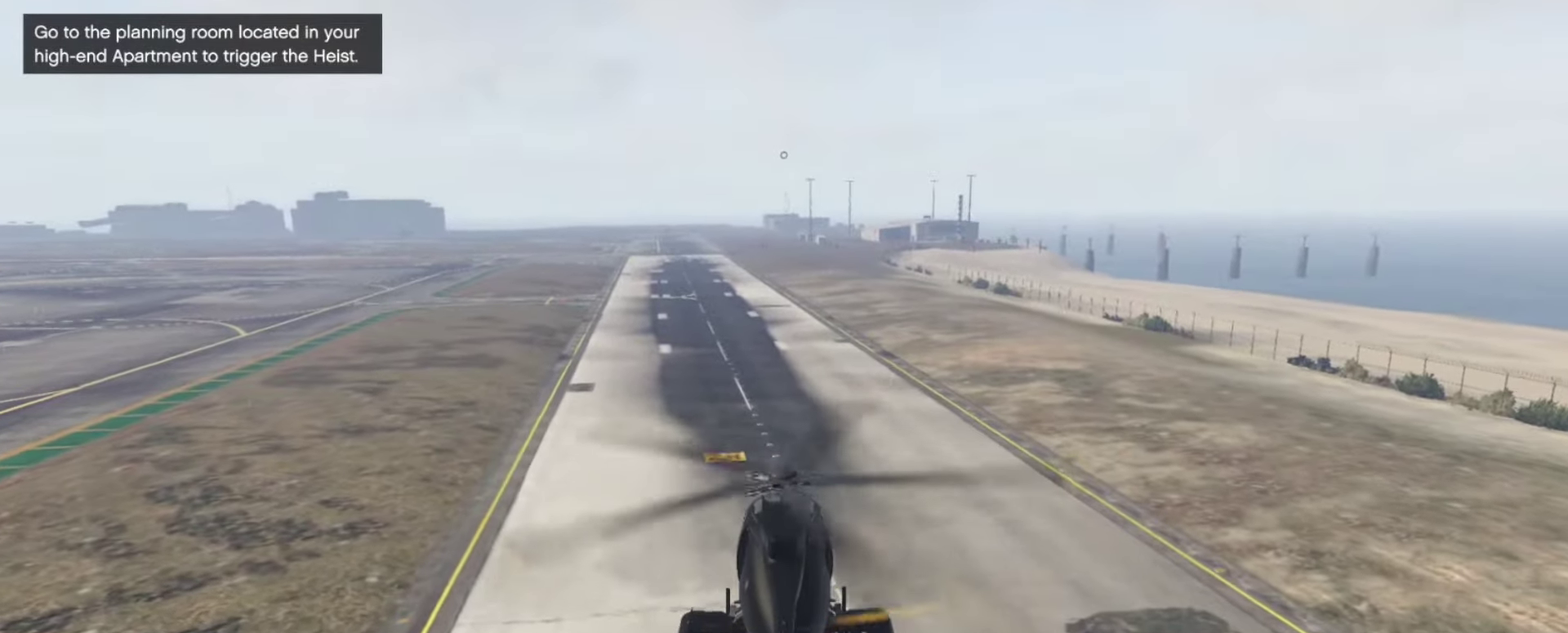
{"dt_ms": 566, "buttons": ["L2"], "left_stick": "center", "right_stick": "center", "events": [[16, "left_stick", "down"], [216, "left_stick", "center"], [450, "L2", "down"]]}
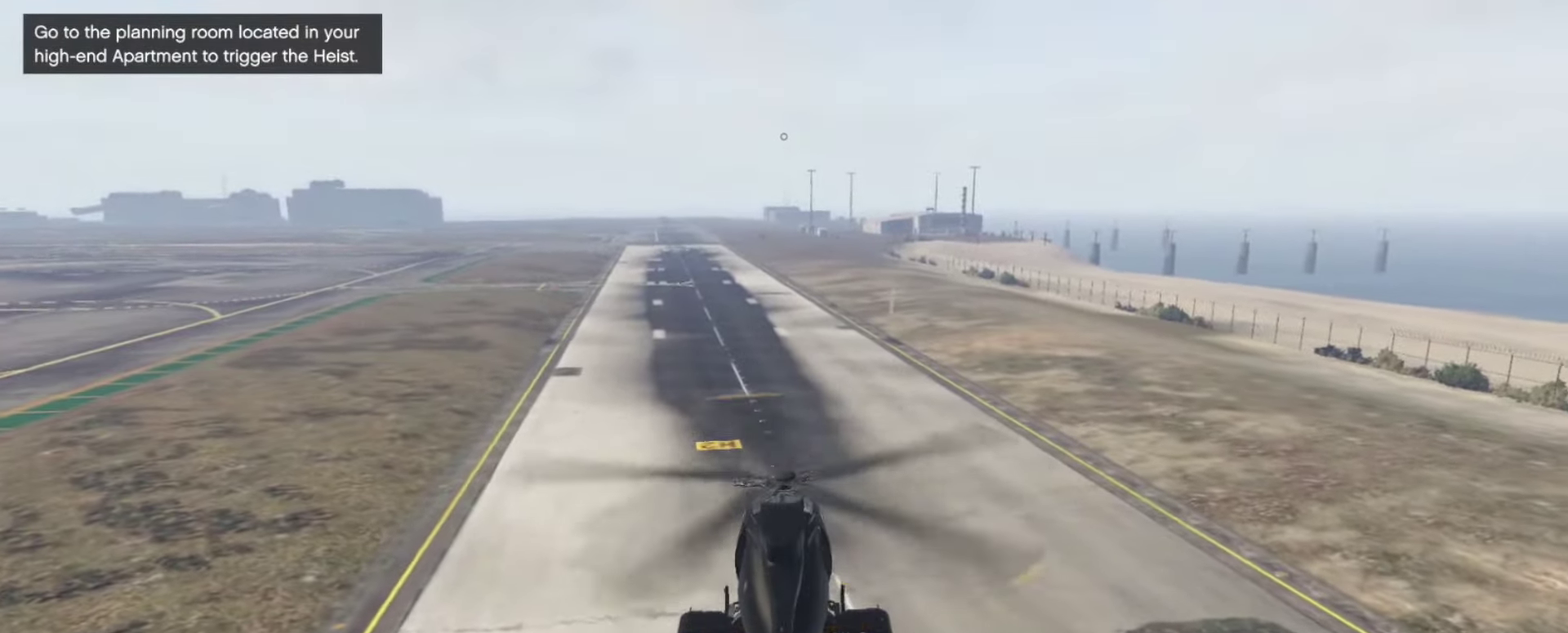
{"dt_ms": 433, "buttons": [], "left_stick": "down", "right_stick": "center", "events": [[50, "L2", "up"], [250, "left_stick", "down"]]}
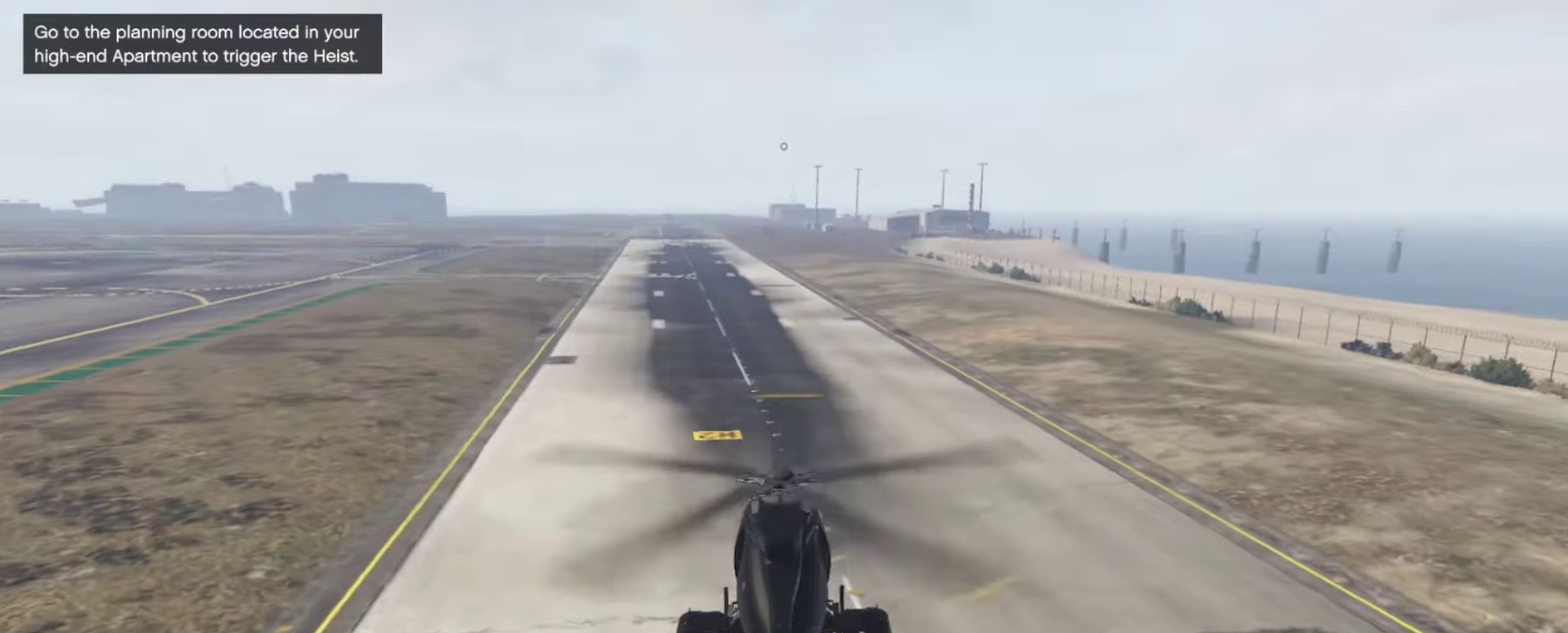
{"dt_ms": 667, "buttons": [], "left_stick": "center", "right_stick": "center", "events": [[50, "left_stick", "down-right"], [117, "left_stick", "center"], [317, "L2", "down"], [450, "L2", "up"]]}
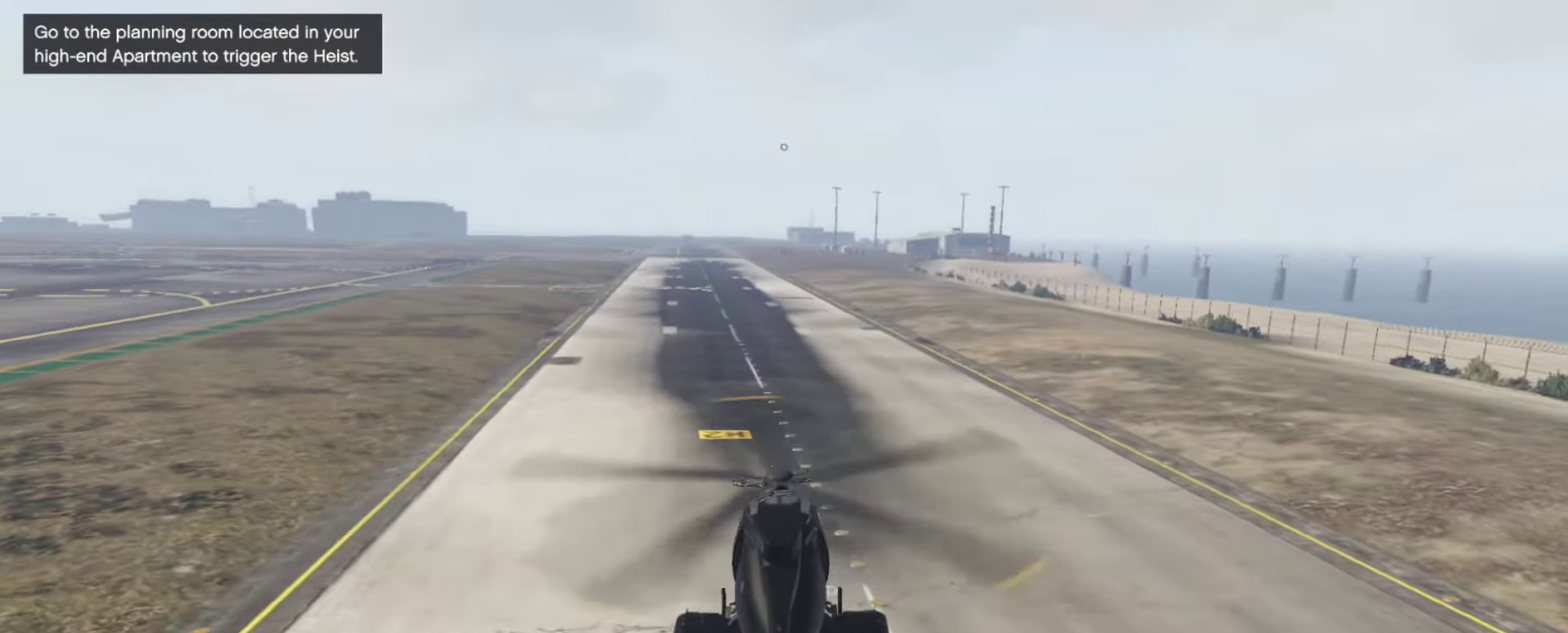
{"dt_ms": 333, "buttons": [], "left_stick": "center", "right_stick": "center", "events": []}
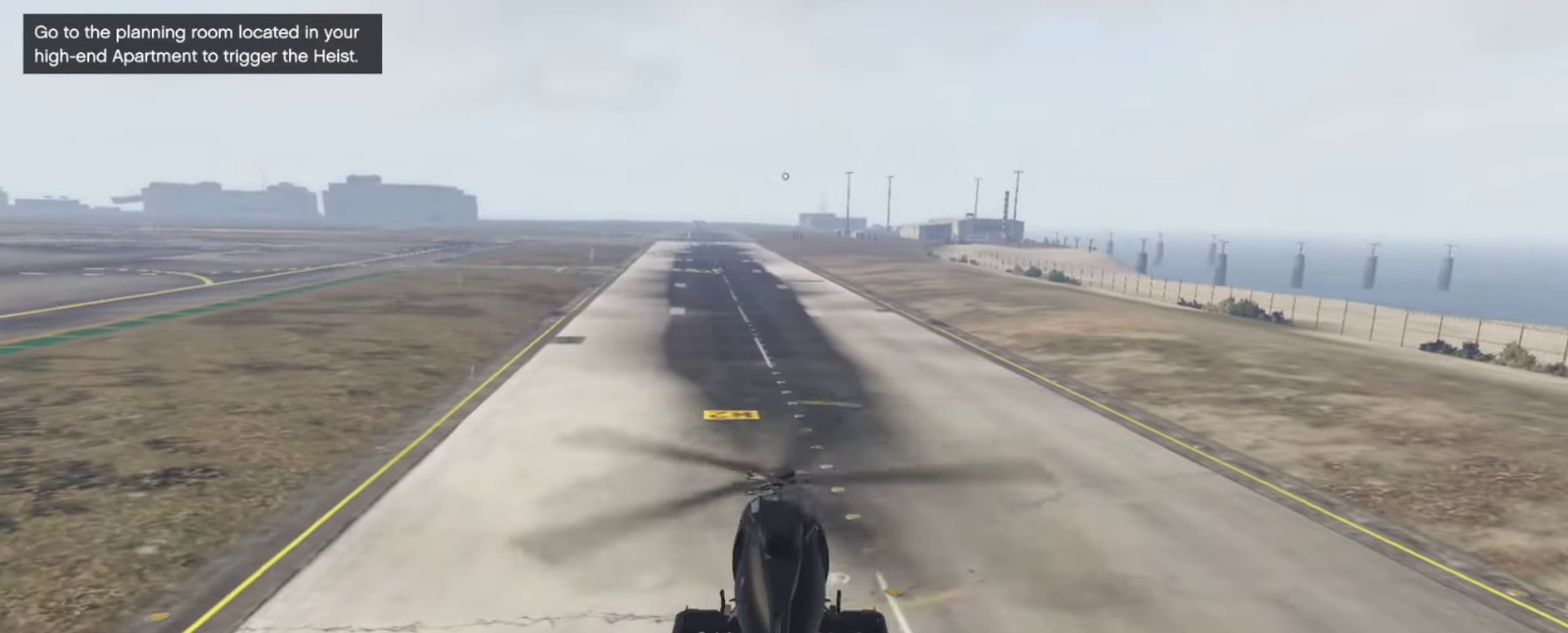
{"dt_ms": 467, "buttons": [], "left_stick": "center", "right_stick": "center", "events": []}
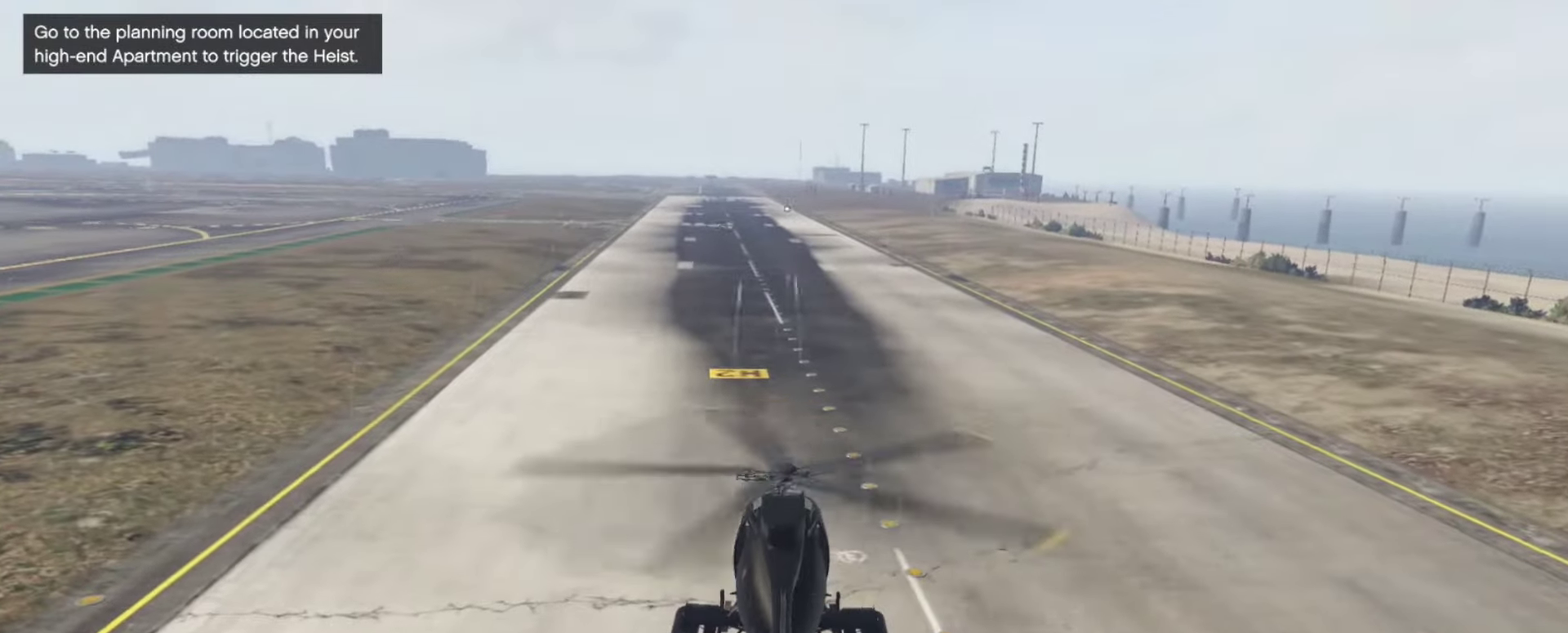
{"dt_ms": 533, "buttons": [], "left_stick": "center", "right_stick": "center", "events": []}
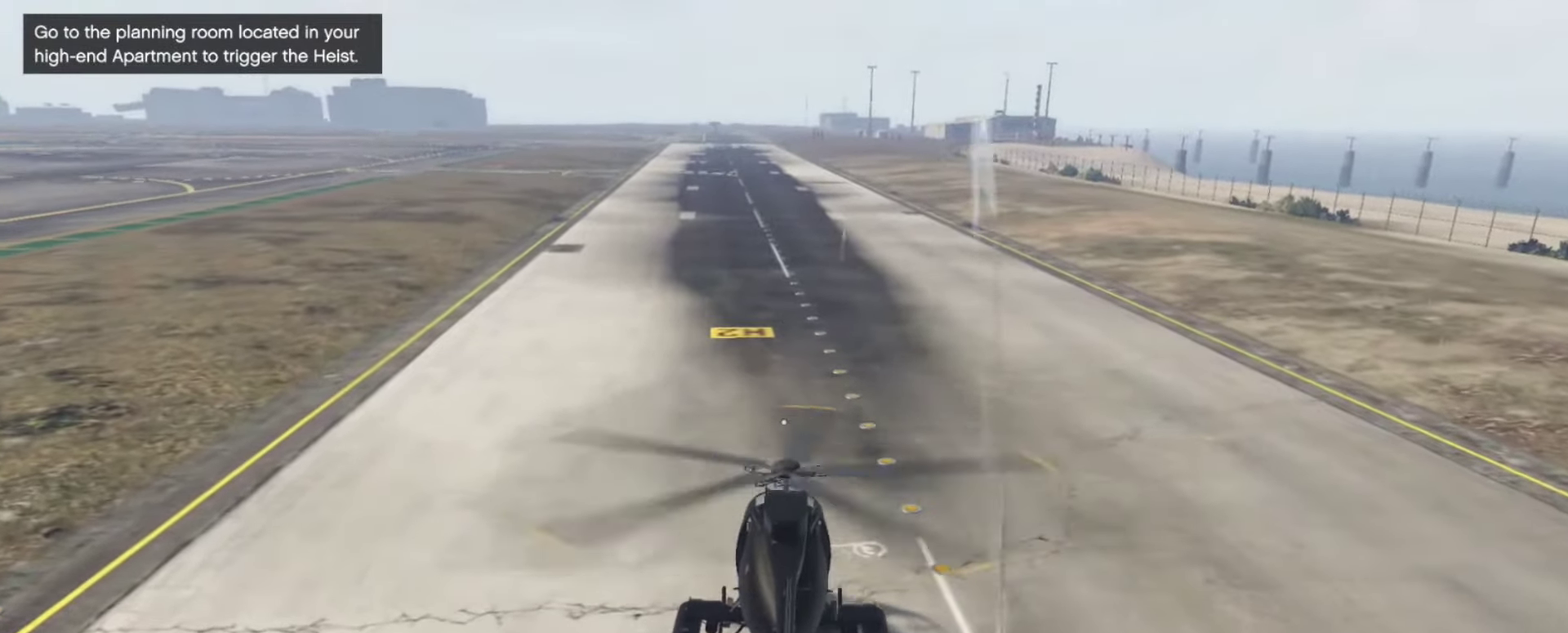
{"dt_ms": 367, "buttons": [], "left_stick": "center", "right_stick": "center", "events": []}
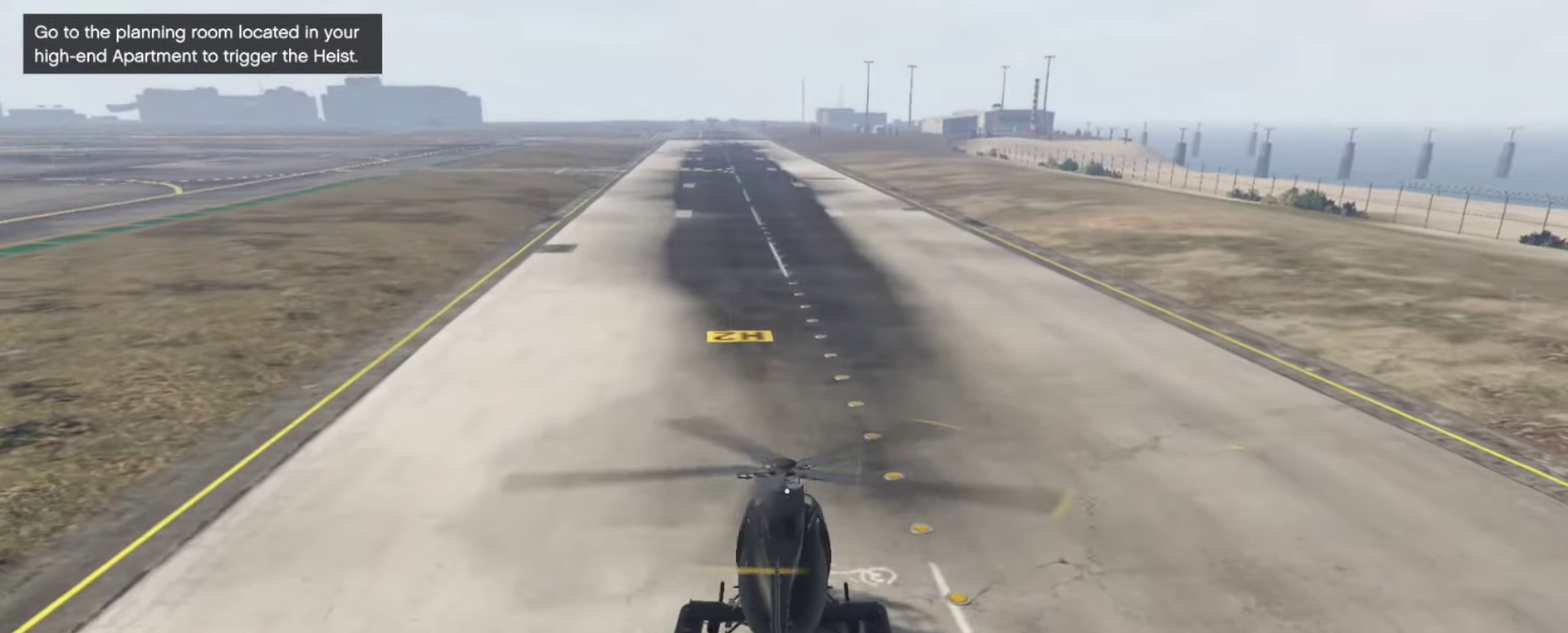
{"dt_ms": 633, "buttons": [], "left_stick": "center", "right_stick": "center", "events": []}
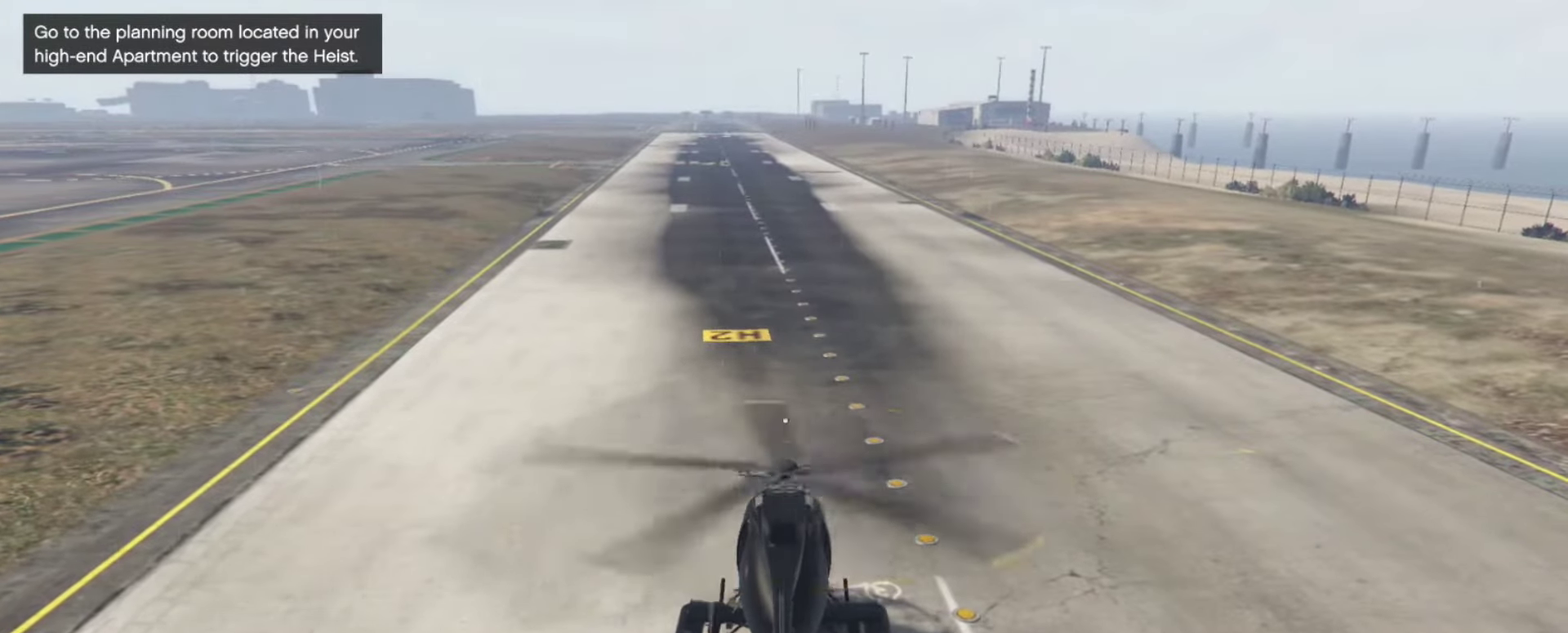
{"dt_ms": 500, "buttons": [], "left_stick": "center", "right_stick": "center", "events": []}
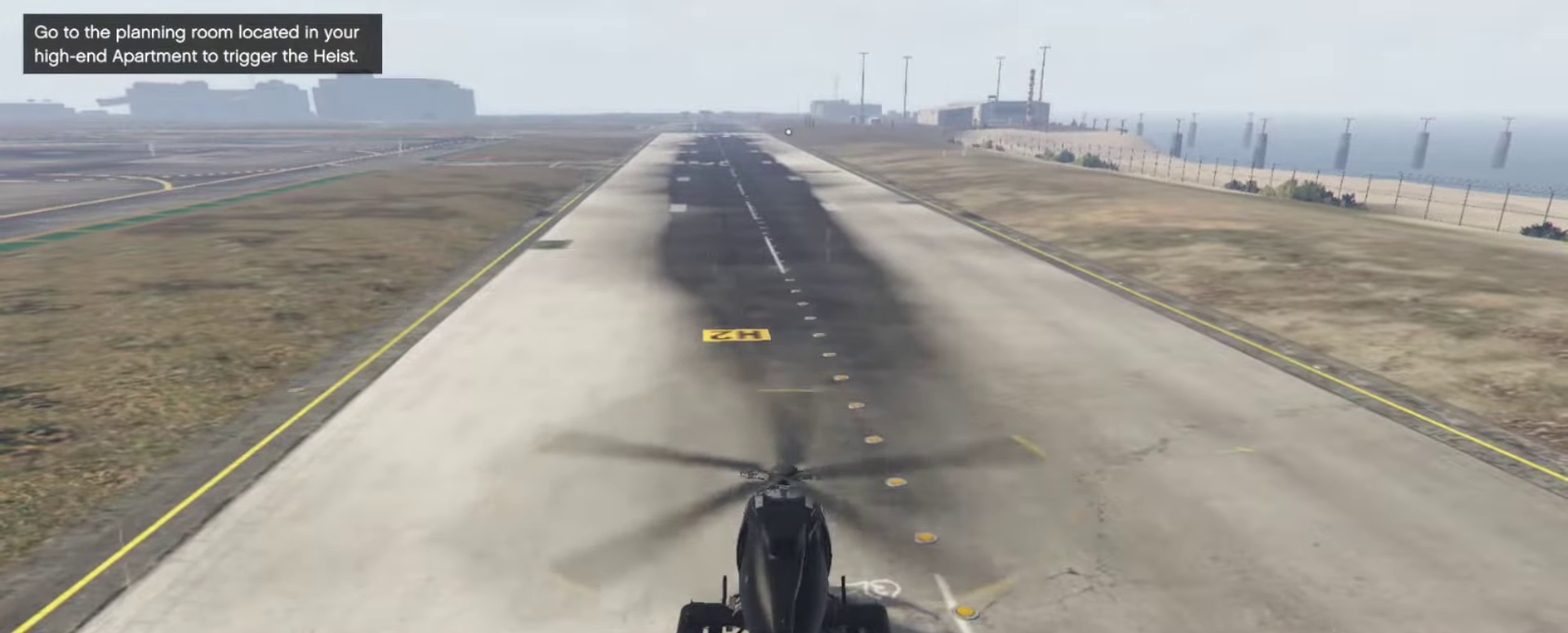
{"dt_ms": 500, "buttons": [], "left_stick": "center", "right_stick": "center", "events": []}
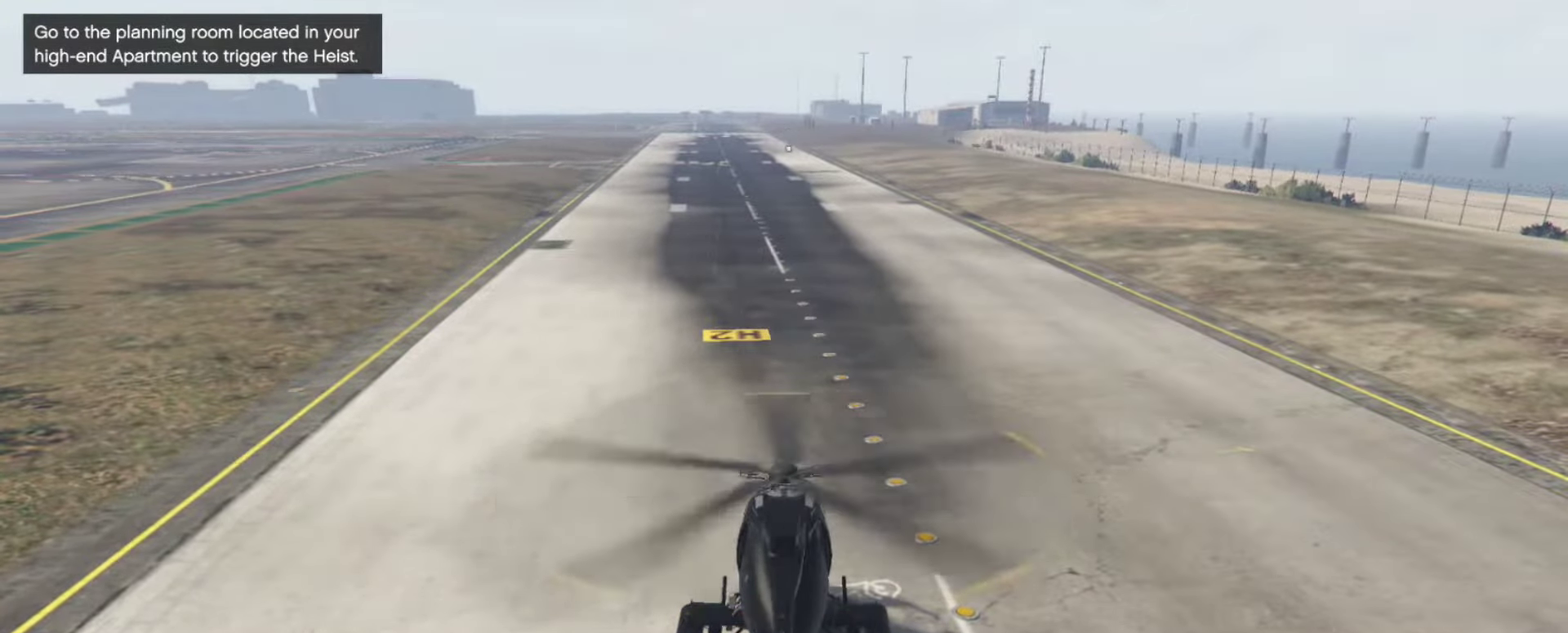
{"dt_ms": 267, "buttons": [], "left_stick": "center", "right_stick": "center", "events": []}
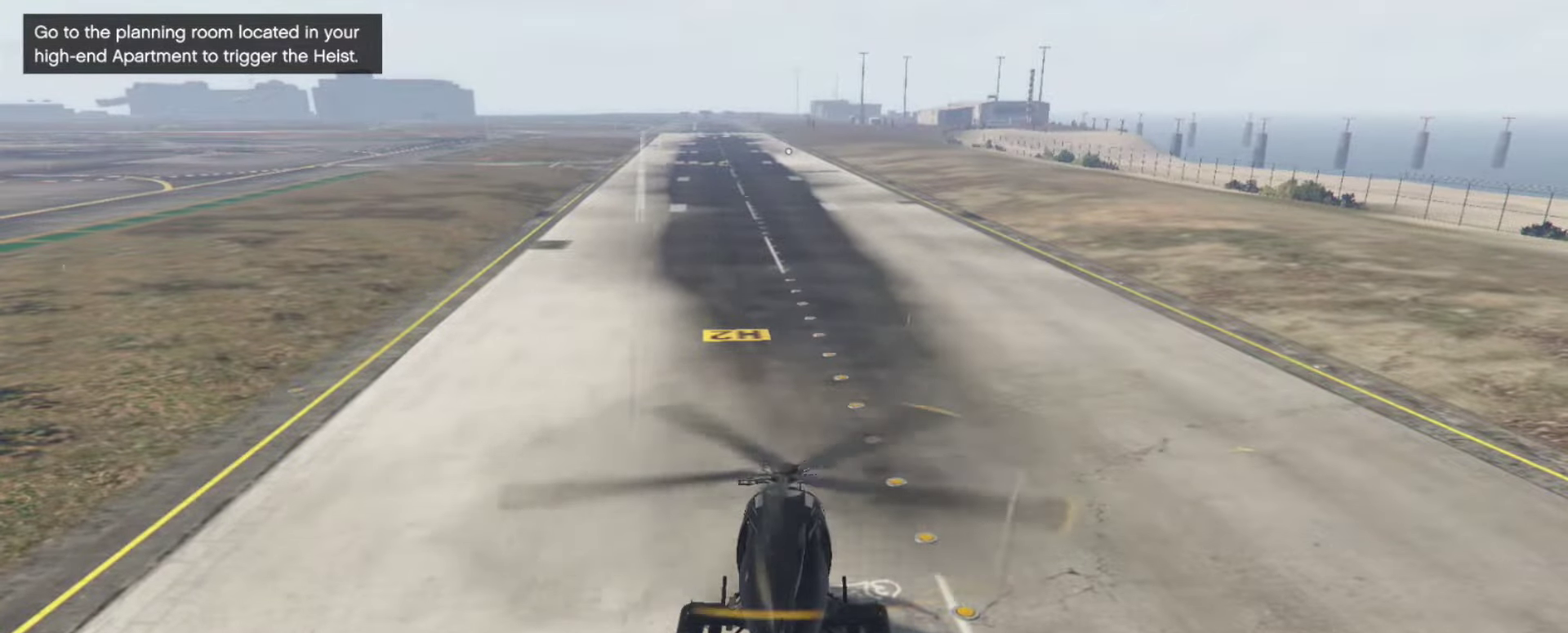
{"dt_ms": 733, "buttons": ["R2"], "left_stick": "center", "right_stick": "center", "events": [[717, "R2", "down"]]}
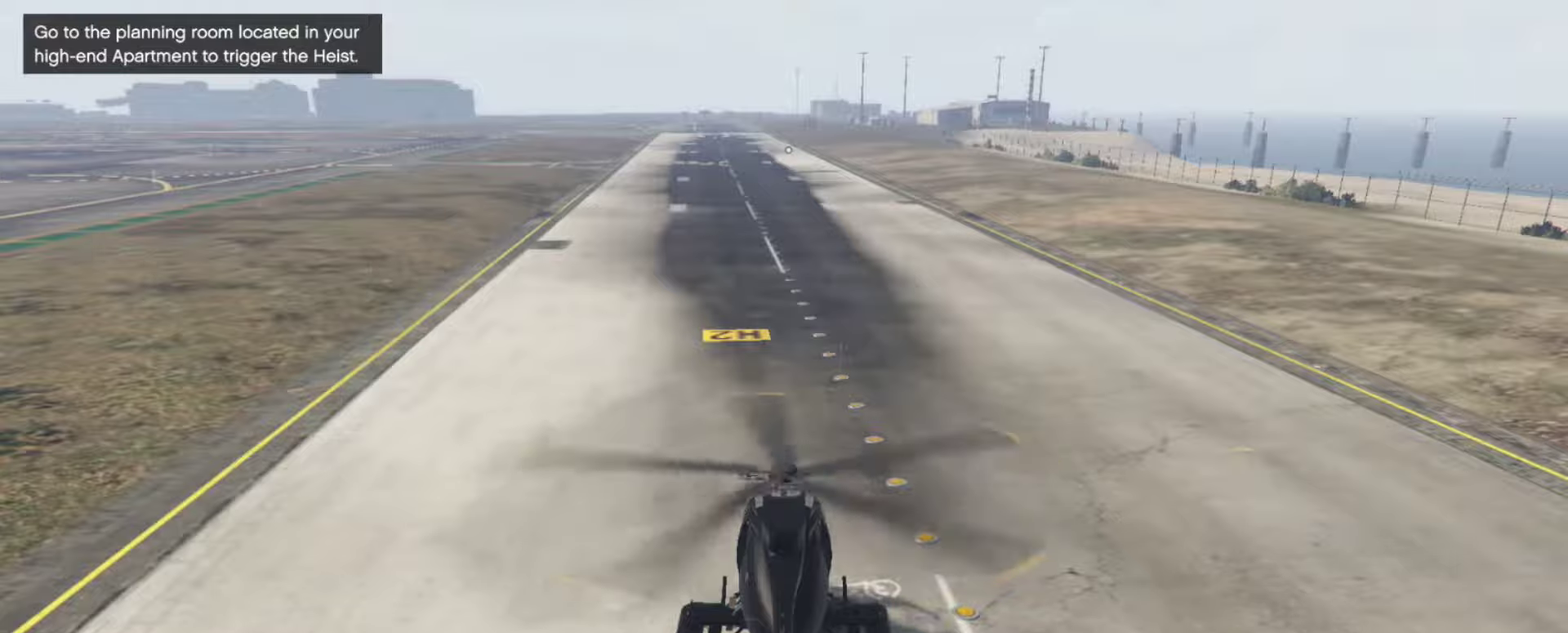
{"dt_ms": 500, "buttons": ["R2"], "left_stick": "center", "right_stick": "center", "events": []}
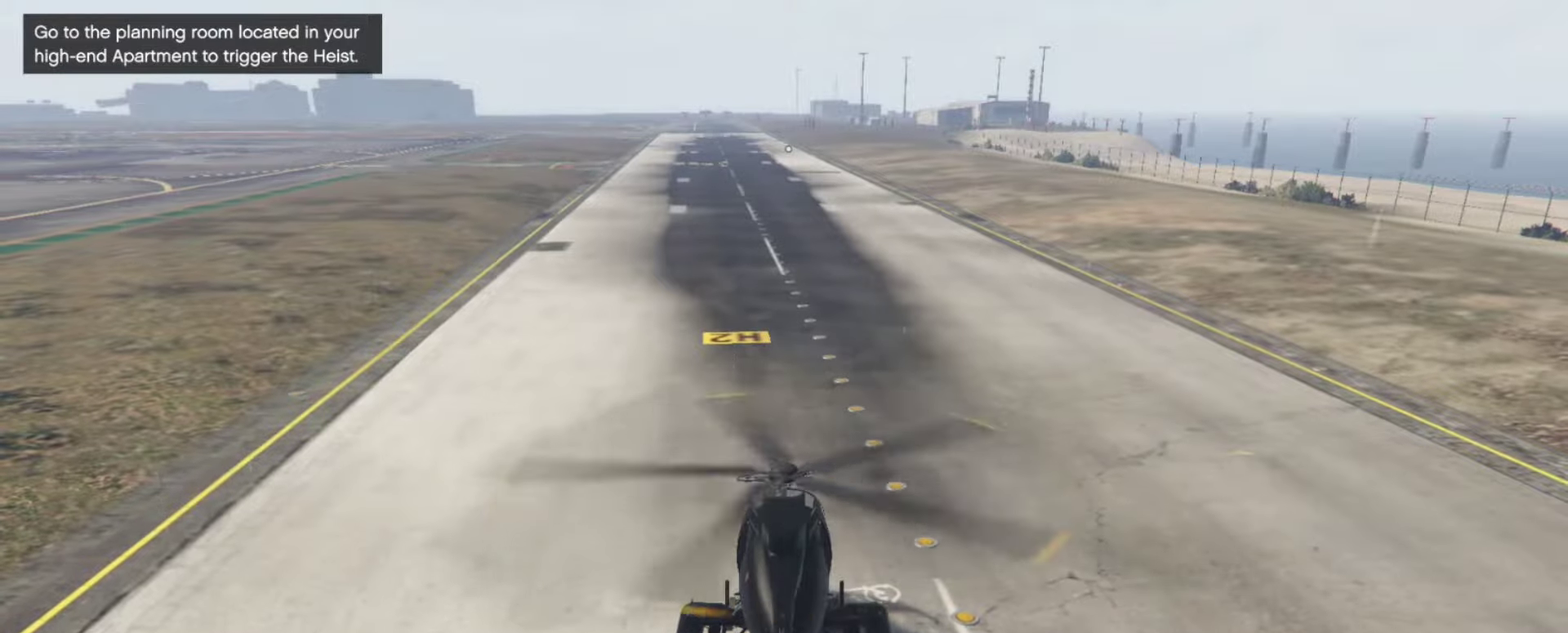
{"dt_ms": 567, "buttons": ["R2"], "left_stick": "center", "right_stick": "center", "events": []}